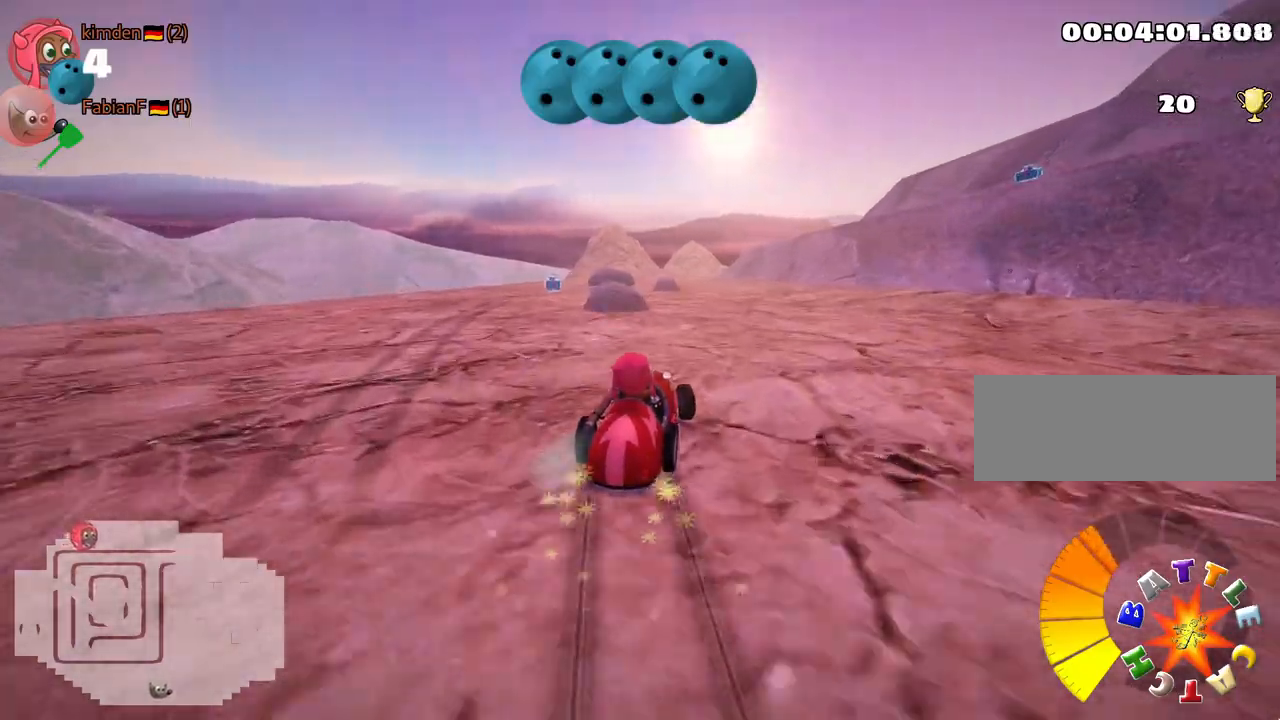
Gameplay with keyboard; each line is a JSON object with the keys held at the frame after it. "events" lists presses ("down") and releases ("up") of "down", "fire", "flag", "left", "look", "nitro", "right", "skid" and "up" between this image and that frame as [ms after this image, input, new state], when the widget could be followed in between. No other keys are recorded. Mouse input is not recorded. Key names are as the overlay labels them; some are game actions (e.g. jump) rather than physical keys.
{"keys": ["up"], "events": [[67, "skid", "up"], [450, "left", "up"]]}
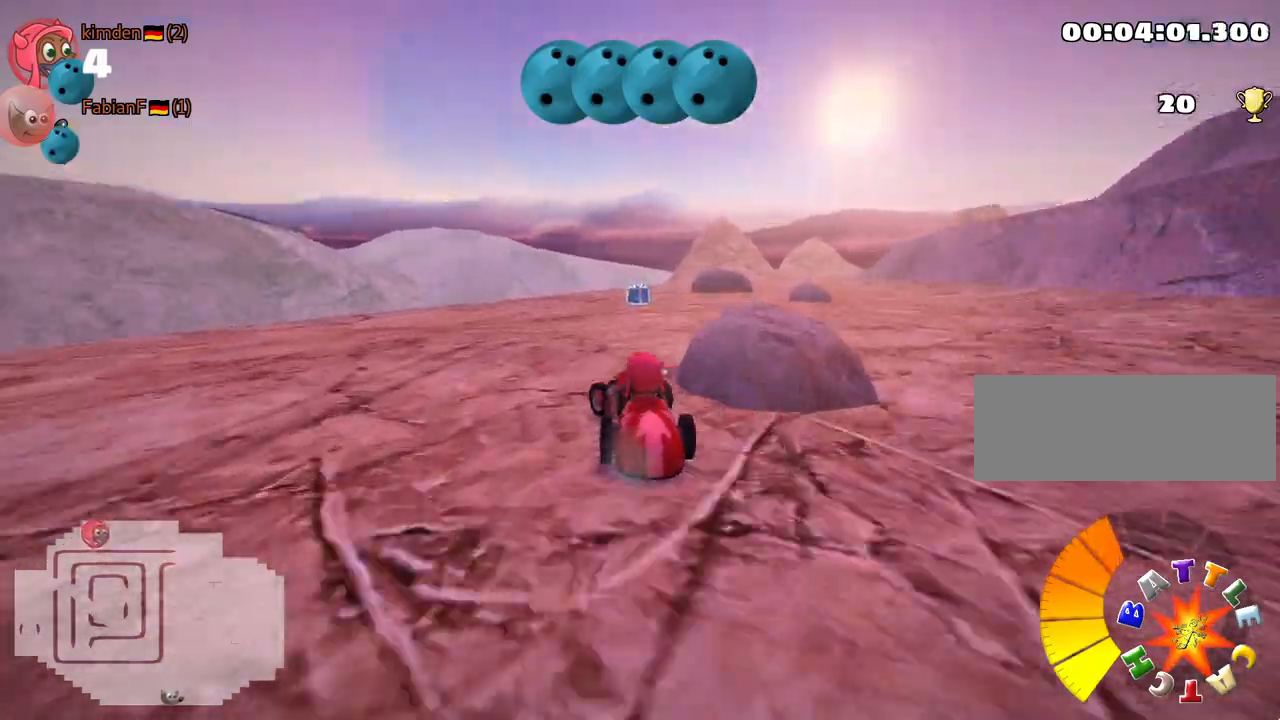
{"keys": ["left", "skid", "up"], "events": [[250, "skid", "down"], [283, "right", "down"], [483, "right", "up"], [500, "left", "down"]]}
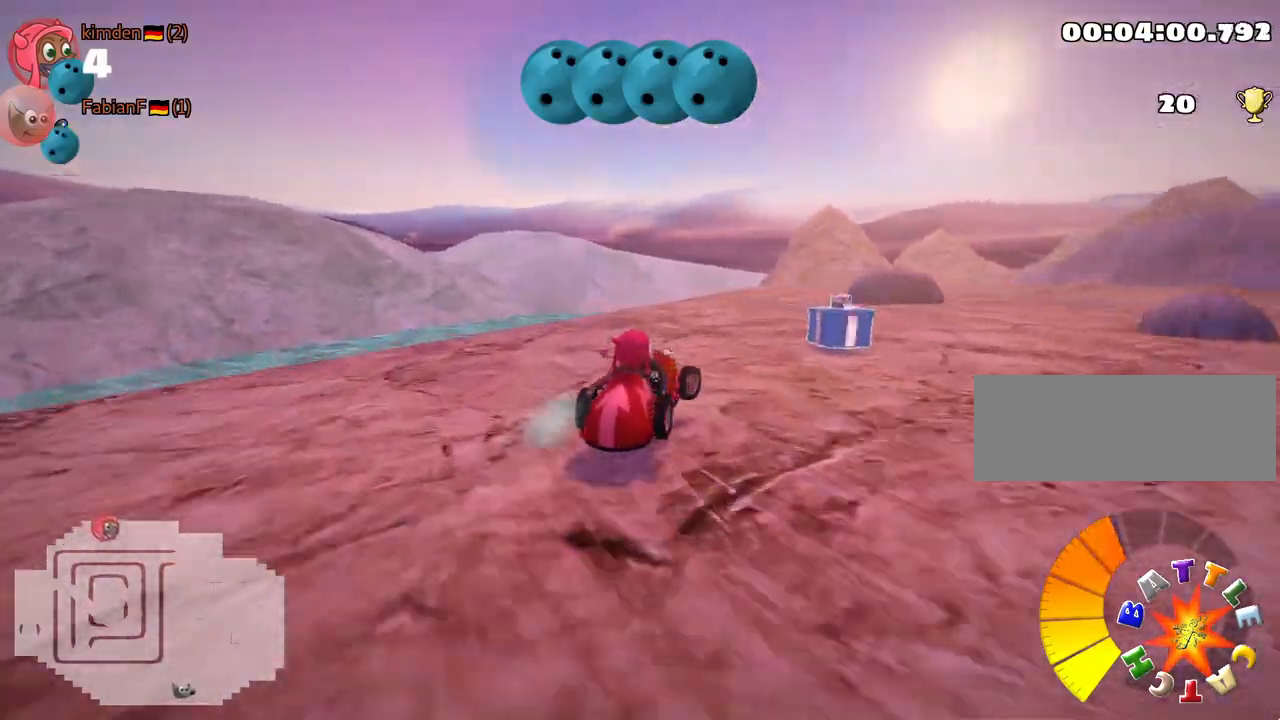
{"keys": ["left", "right", "skid", "up"], "events": [[467, "right", "down"]]}
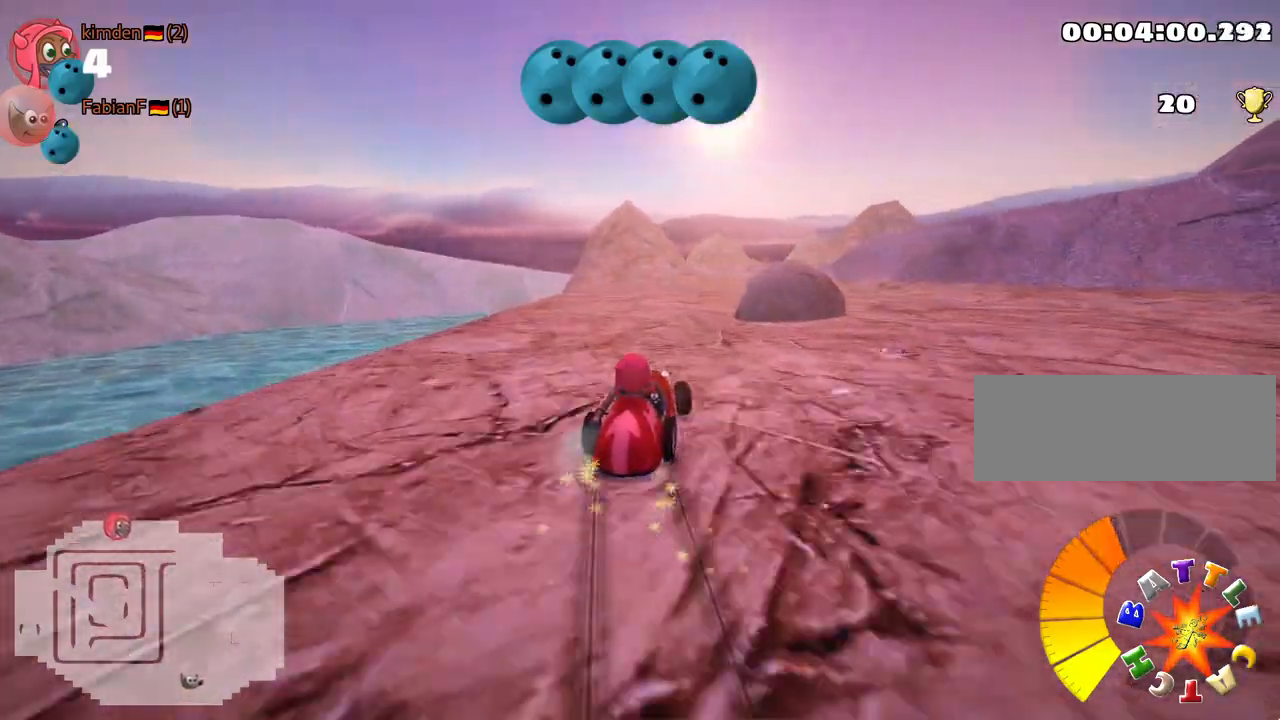
{"keys": ["left", "skid", "up"], "events": [[133, "right", "up"]]}
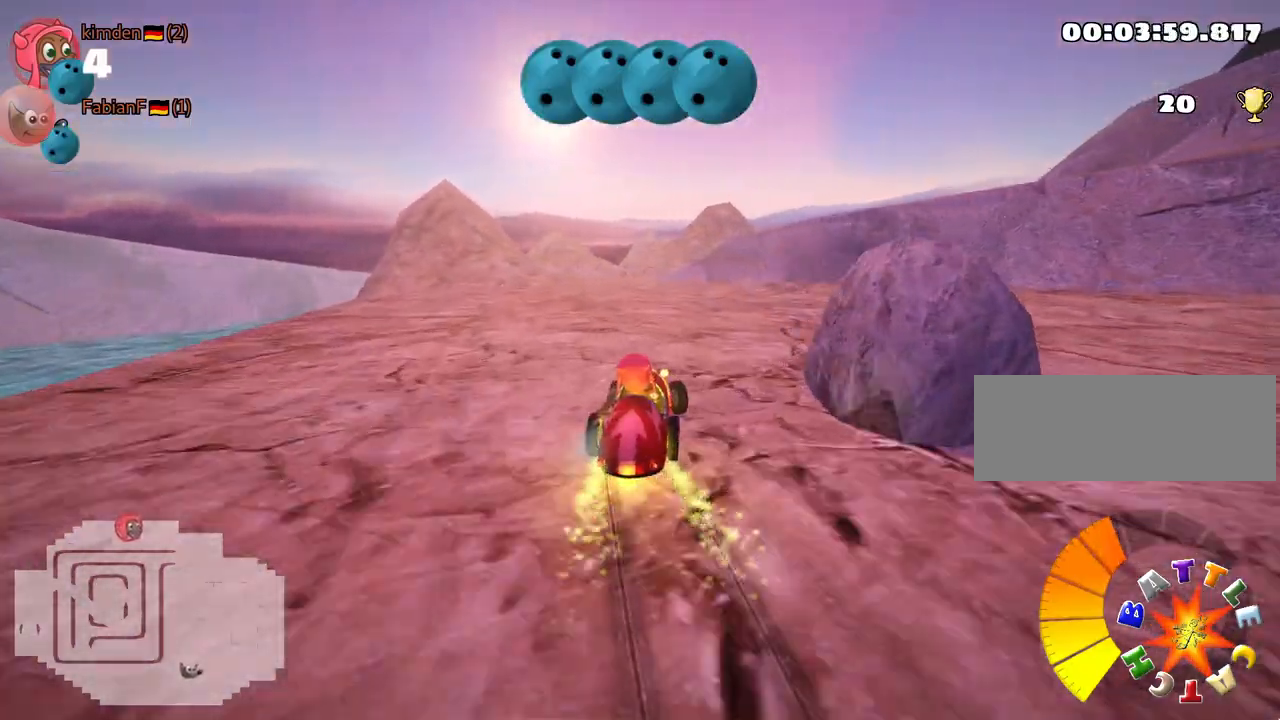
{"keys": ["up"], "events": [[233, "skid", "up"], [500, "left", "up"]]}
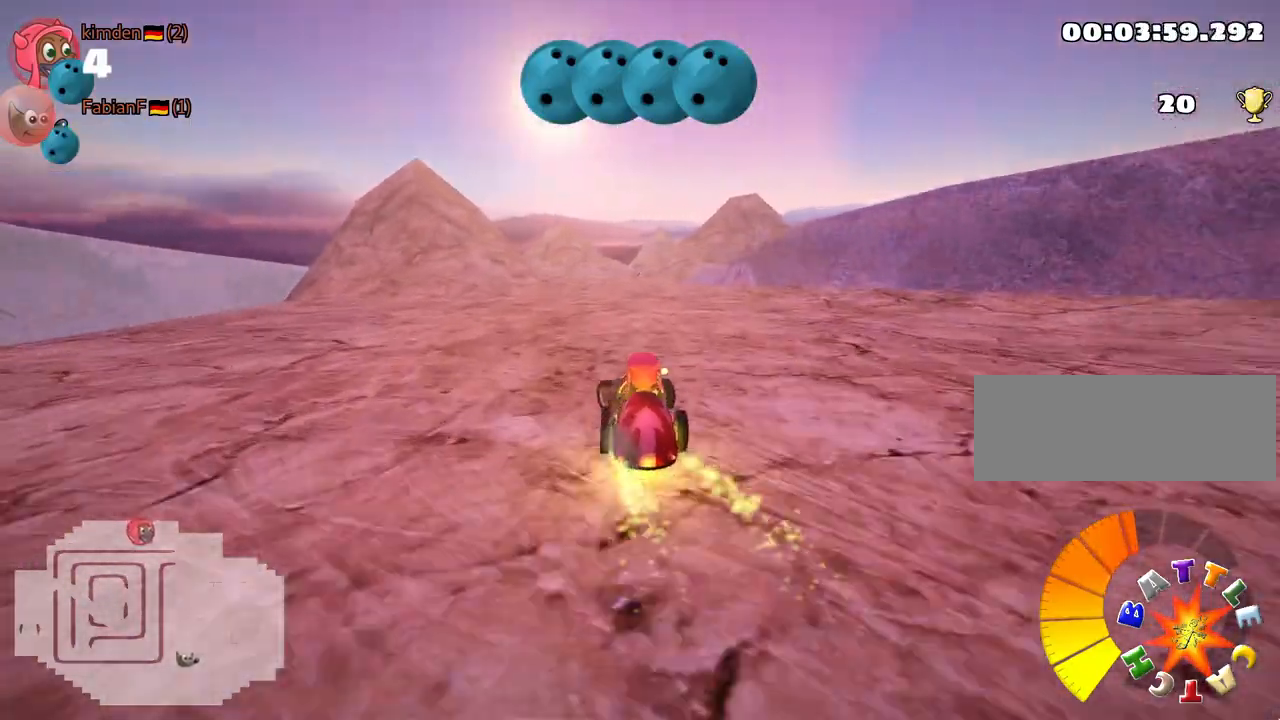
{"keys": ["right", "skid", "up"], "events": [[450, "right", "down"], [450, "skid", "down"]]}
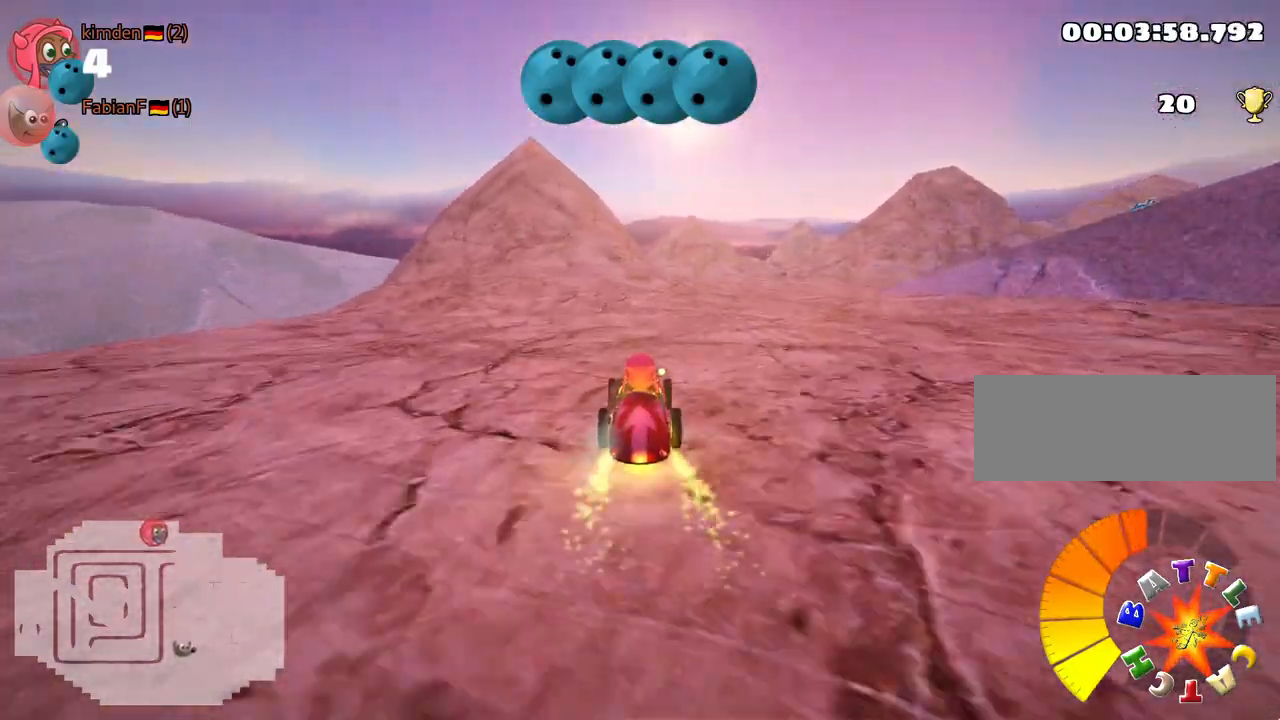
{"keys": ["left", "skid", "up"], "events": [[200, "right", "up"], [417, "left", "down"]]}
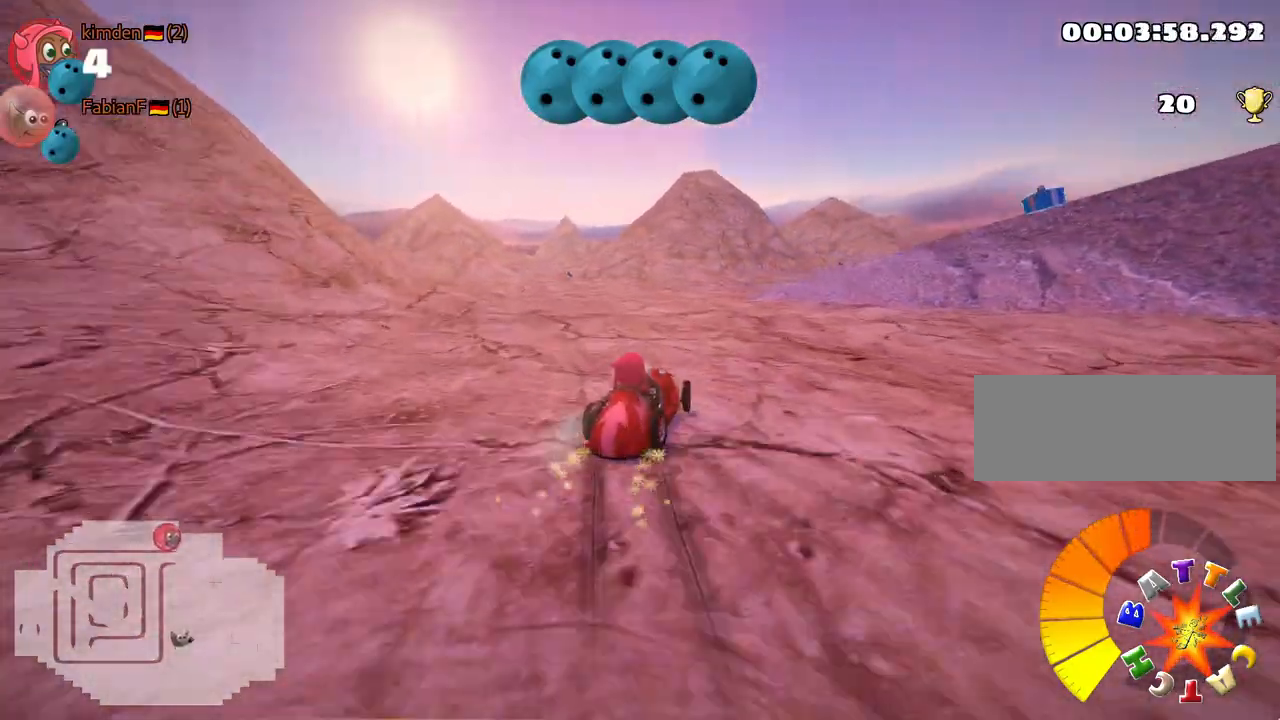
{"keys": ["right", "skid", "up"], "events": [[383, "left", "up"], [417, "right", "down"]]}
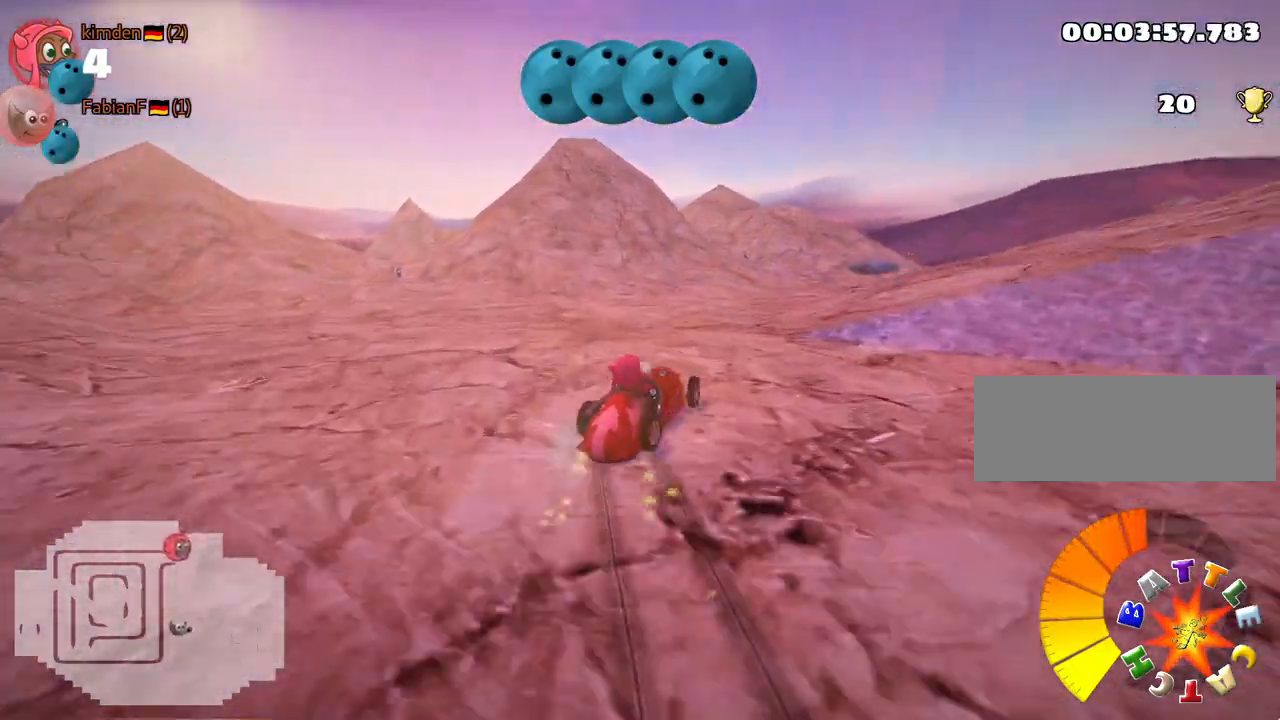
{"keys": ["skid", "up"], "events": [[150, "right", "up"], [300, "fire", "down"], [433, "fire", "up"]]}
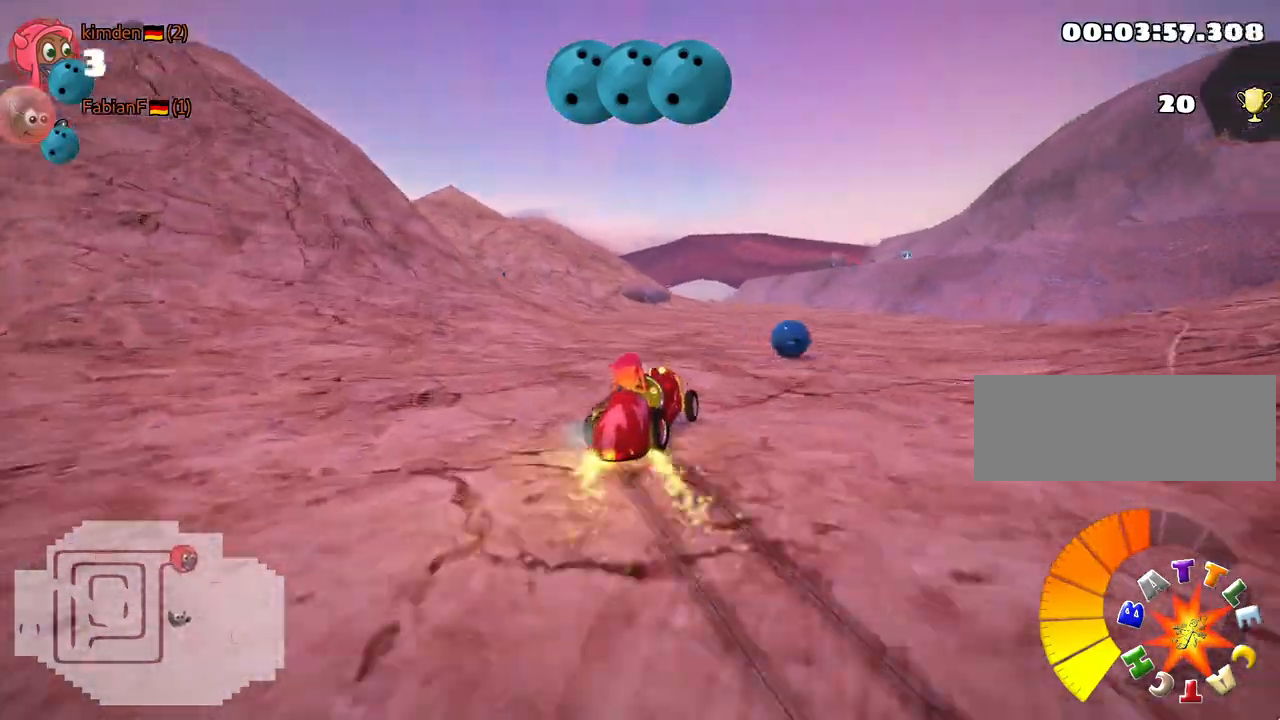
{"keys": ["up"], "events": [[133, "left", "down"], [317, "skid", "up"], [400, "left", "up"]]}
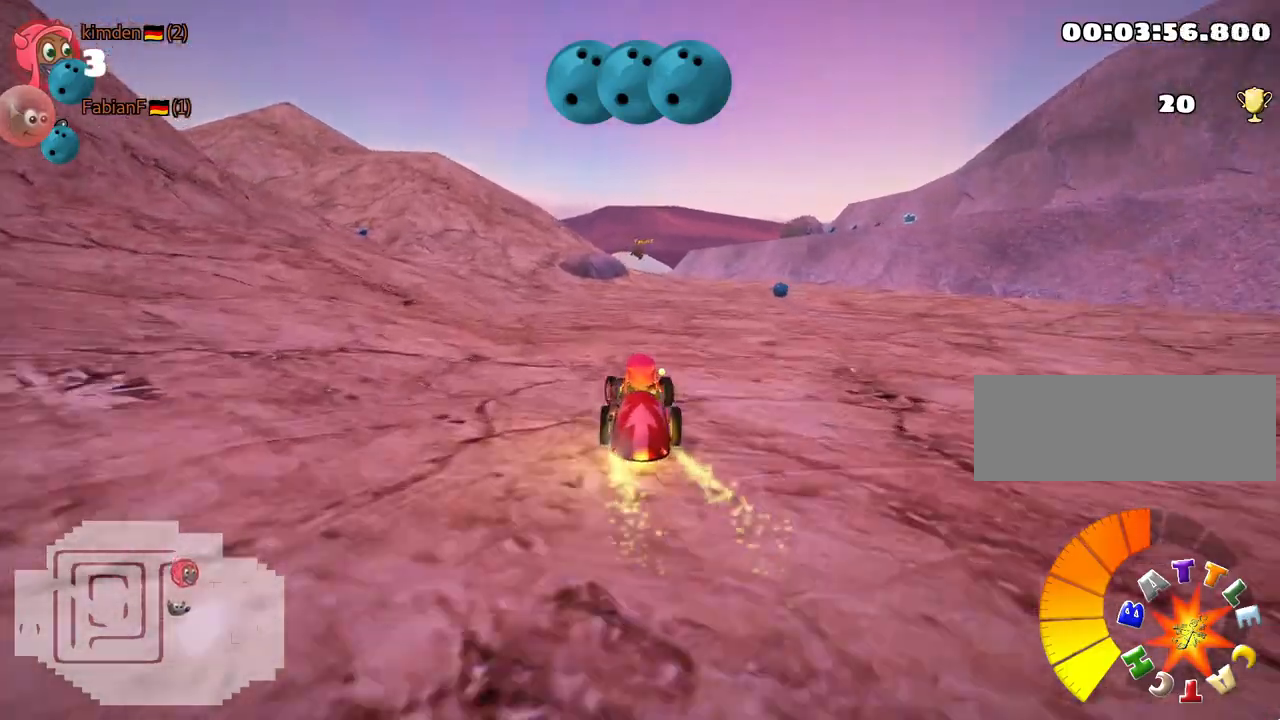
{"keys": ["left", "up"], "events": [[150, "left", "down"]]}
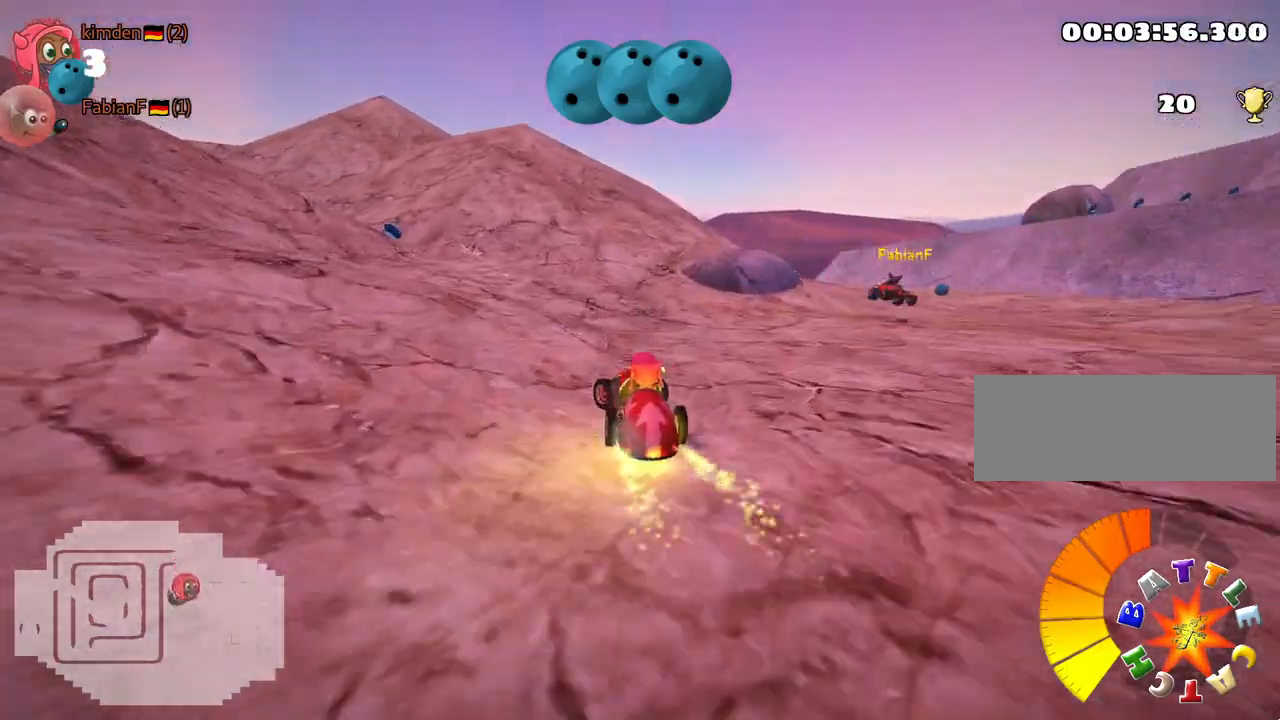
{"keys": ["skid", "up"], "events": [[17, "left", "up"], [100, "skid", "down"], [133, "right", "down"], [350, "right", "up"]]}
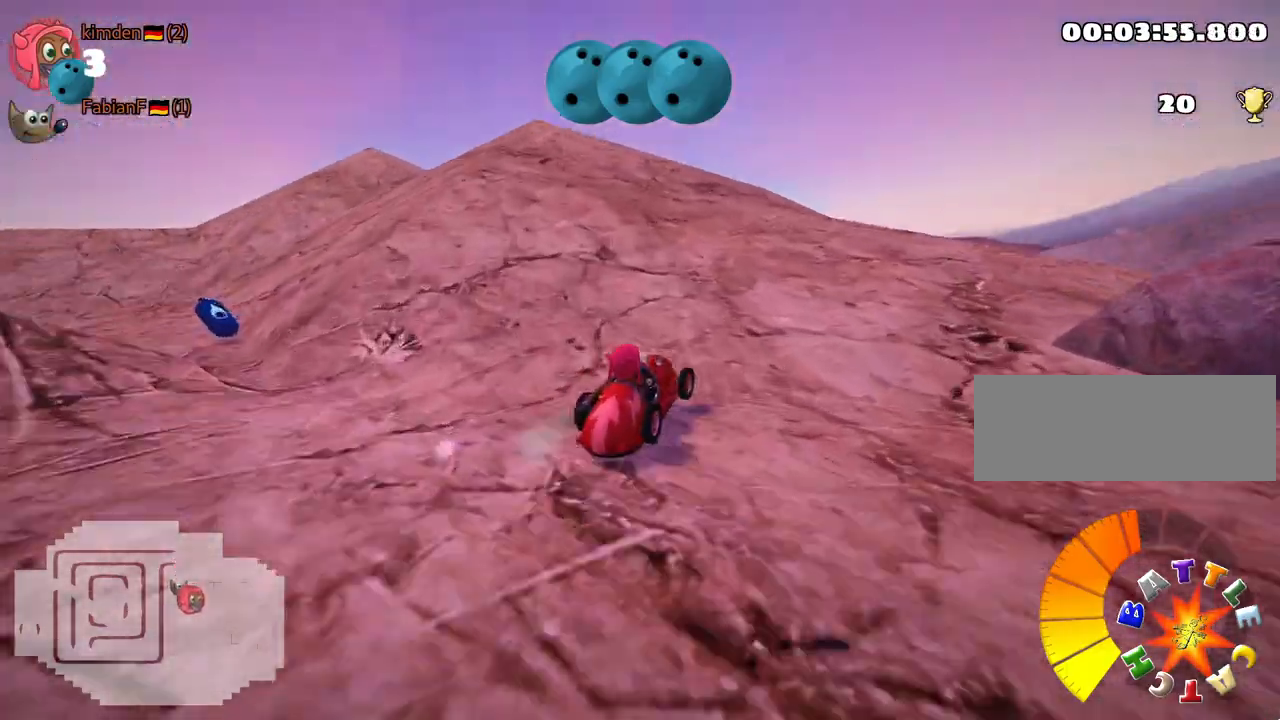
{"keys": ["left", "skid", "up"], "events": [[67, "right", "down"], [400, "left", "down"], [433, "right", "up"]]}
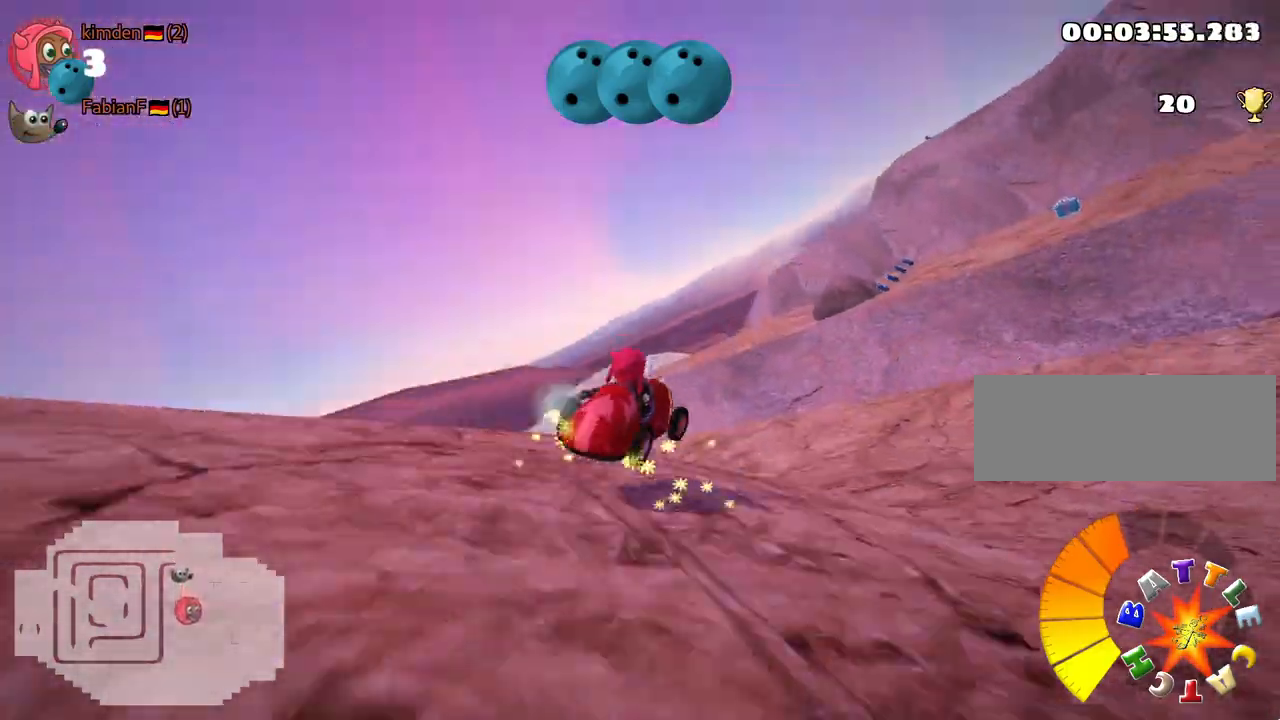
{"keys": ["left", "skid", "up"], "events": []}
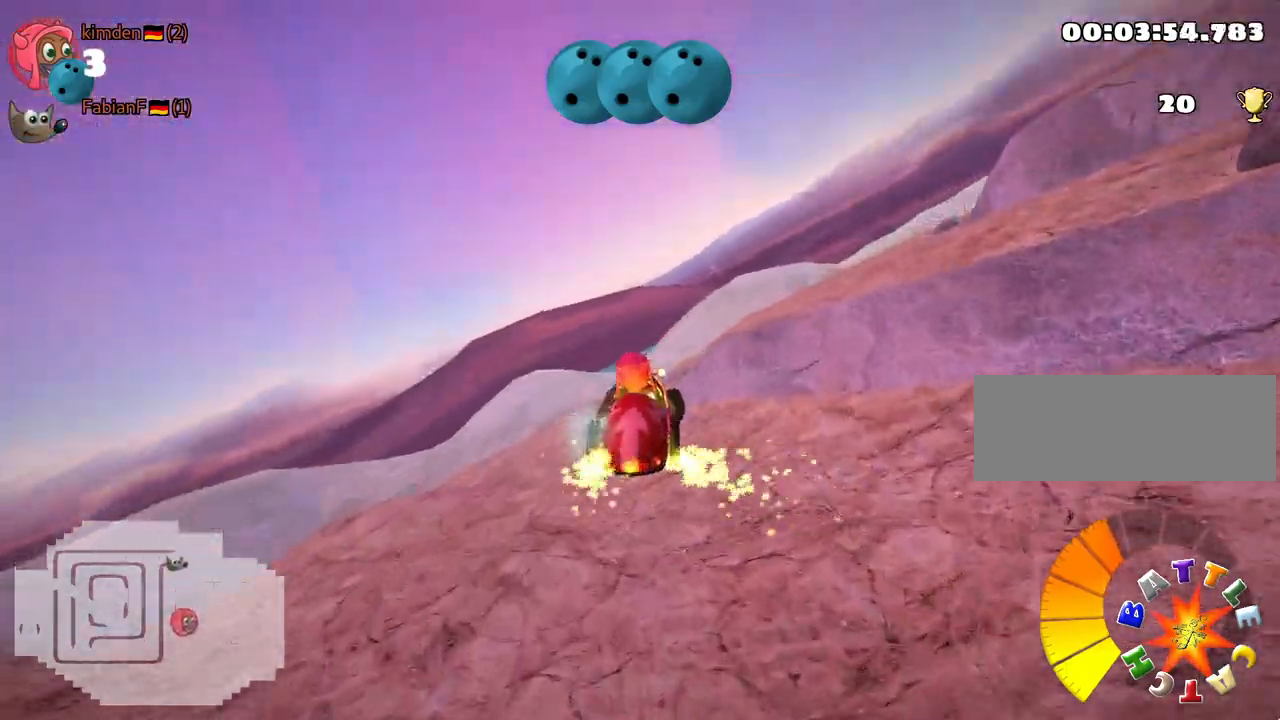
{"keys": ["left", "look", "skid", "up"], "events": [[467, "look", "down"]]}
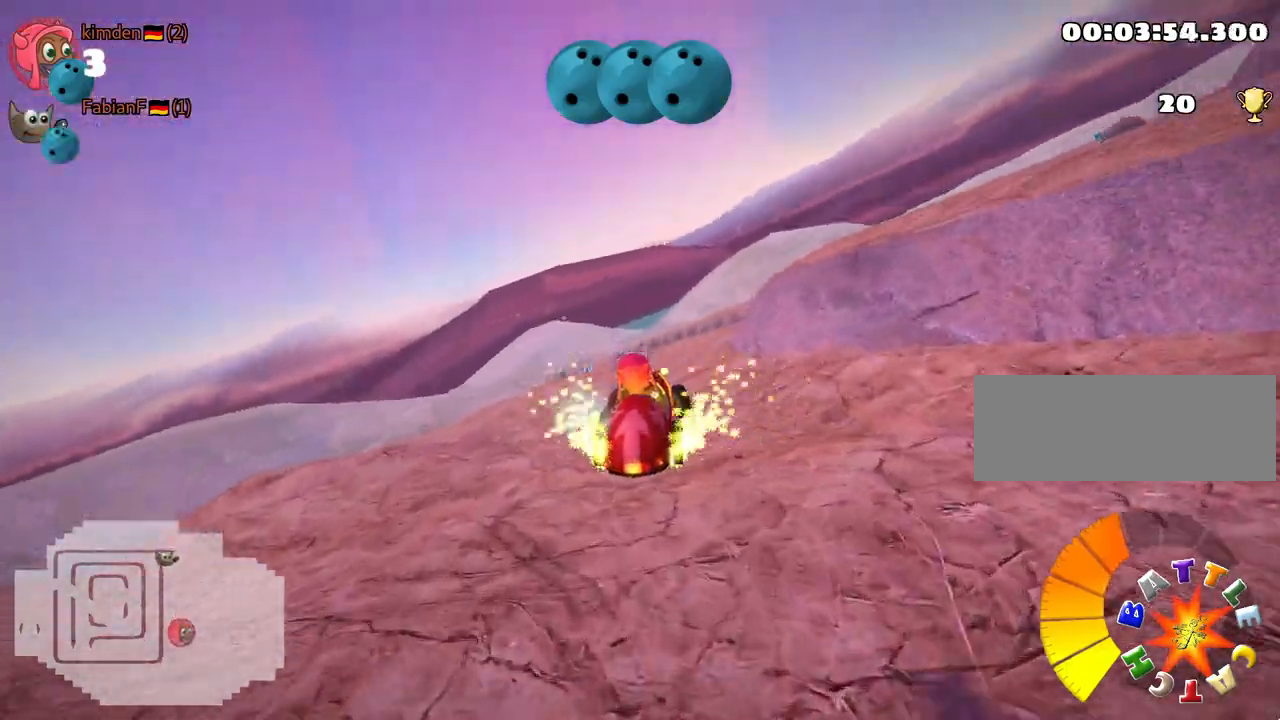
{"keys": ["left", "look", "skid", "up"], "events": []}
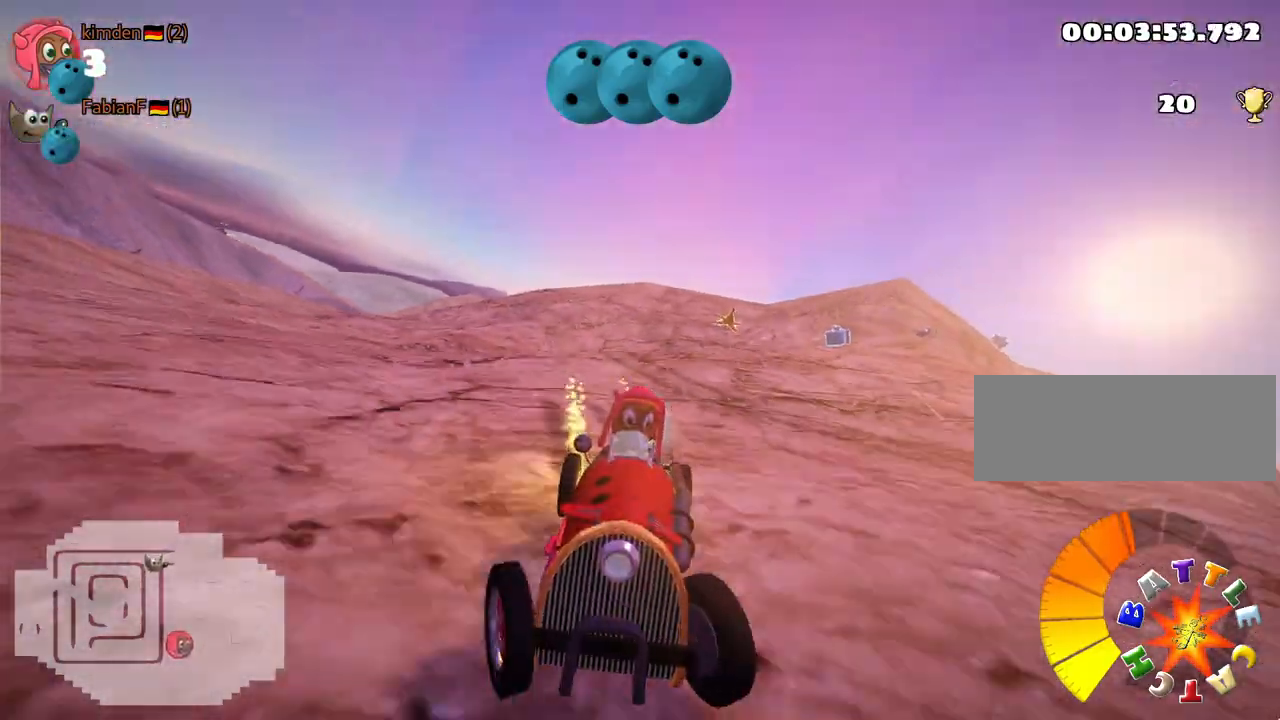
{"keys": ["skid", "up"], "events": [[133, "look", "up"], [183, "skid", "up"], [400, "left", "up"], [500, "skid", "down"]]}
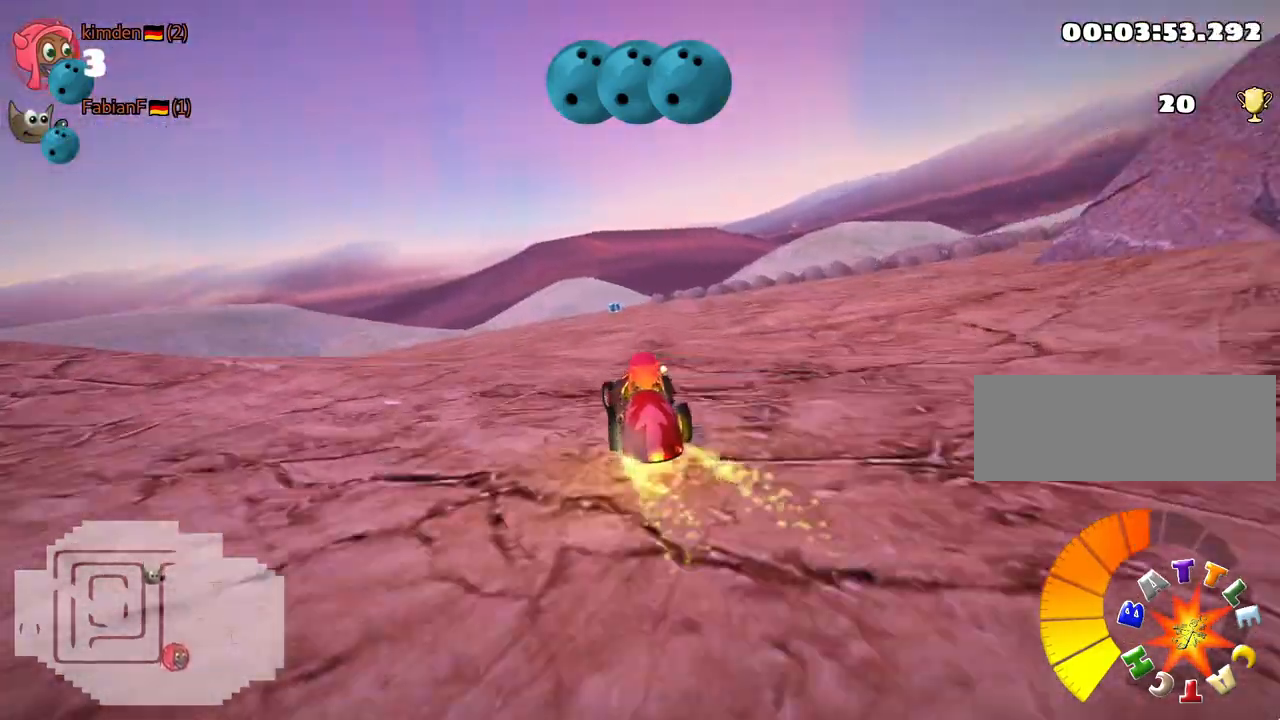
{"keys": ["right", "skid"], "events": [[33, "right", "down"], [117, "up", "up"]]}
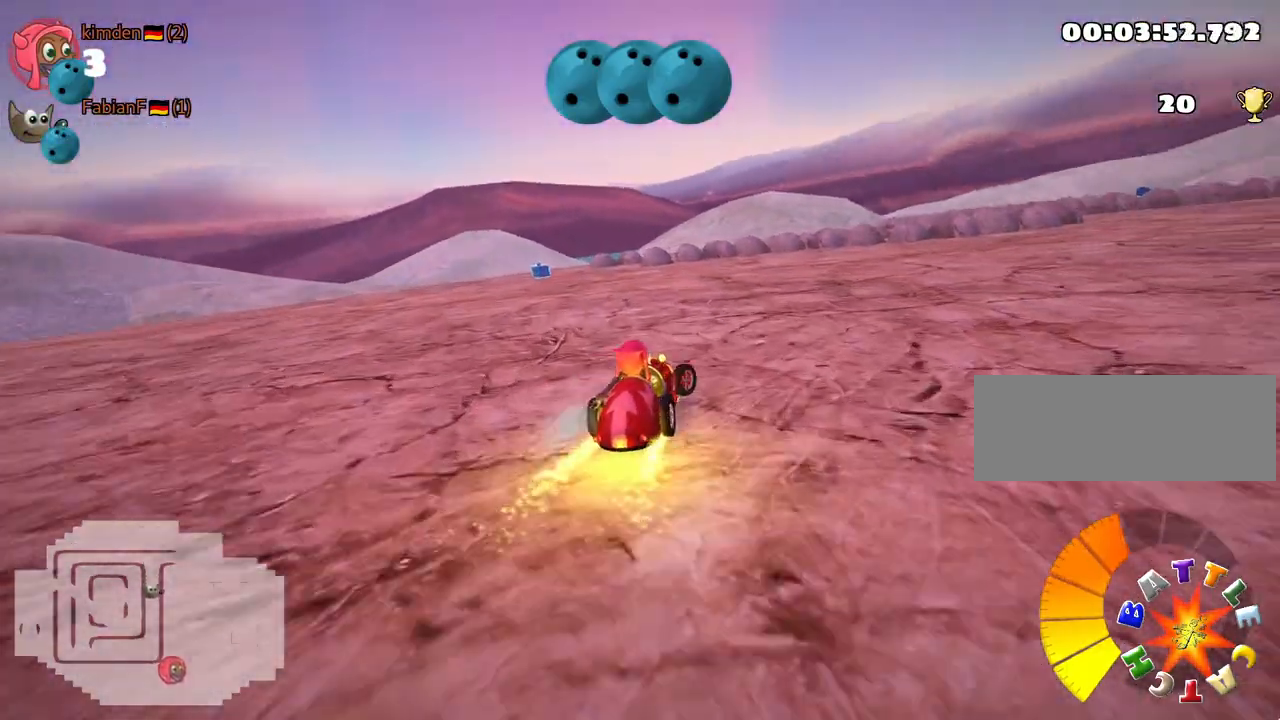
{"keys": ["right", "skid", "up"], "events": [[267, "up", "down"]]}
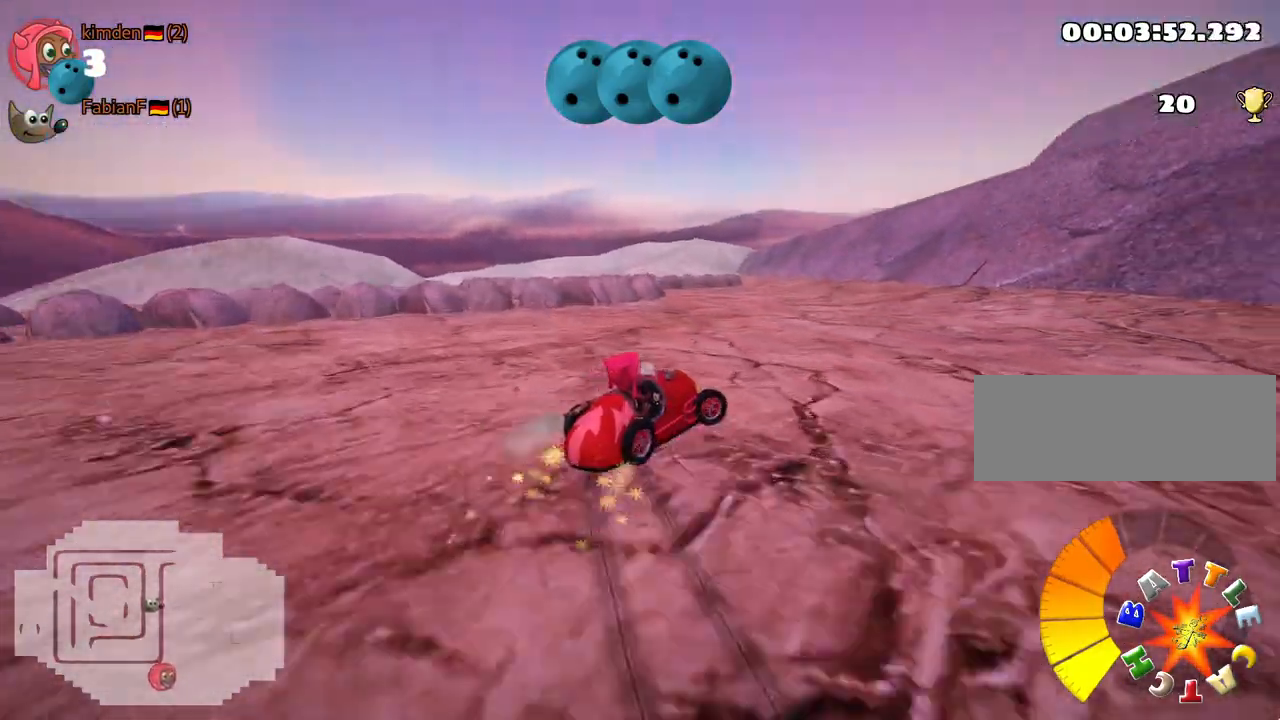
{"keys": ["left", "skid", "up"], "events": [[117, "left", "down"], [150, "right", "up"]]}
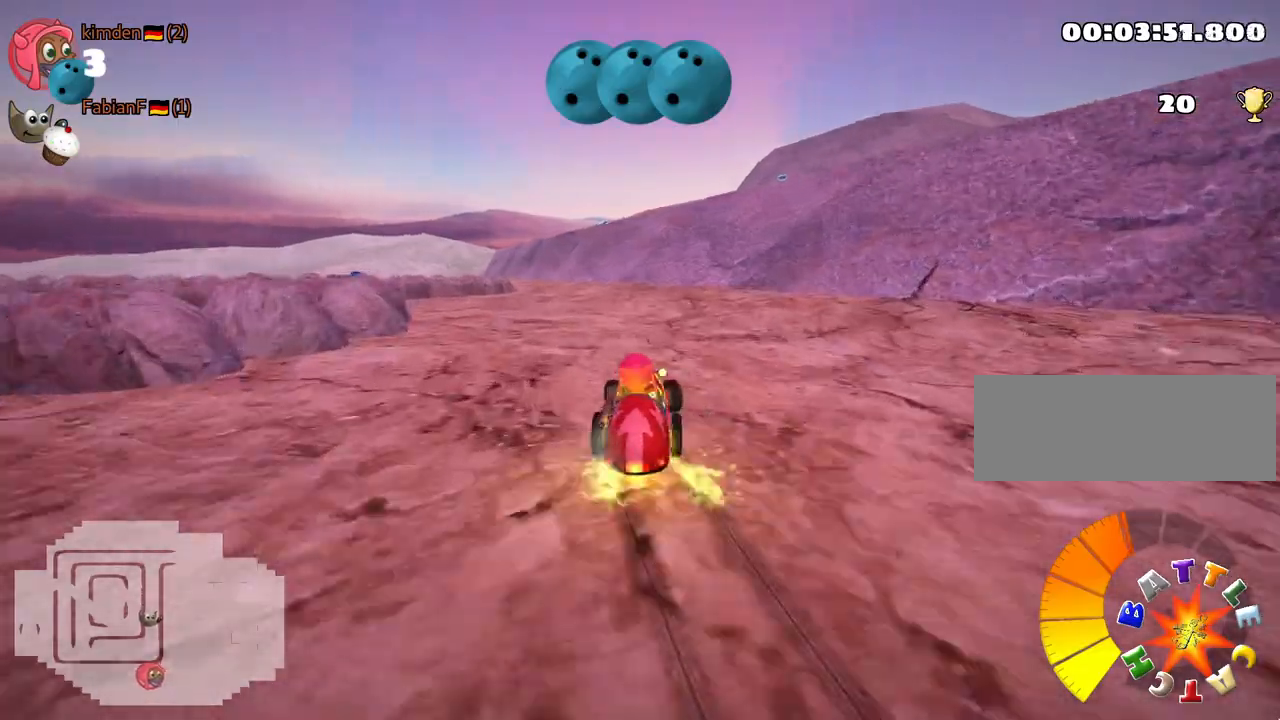
{"keys": ["right", "up"], "events": [[117, "skid", "up"], [350, "left", "up"], [400, "right", "down"]]}
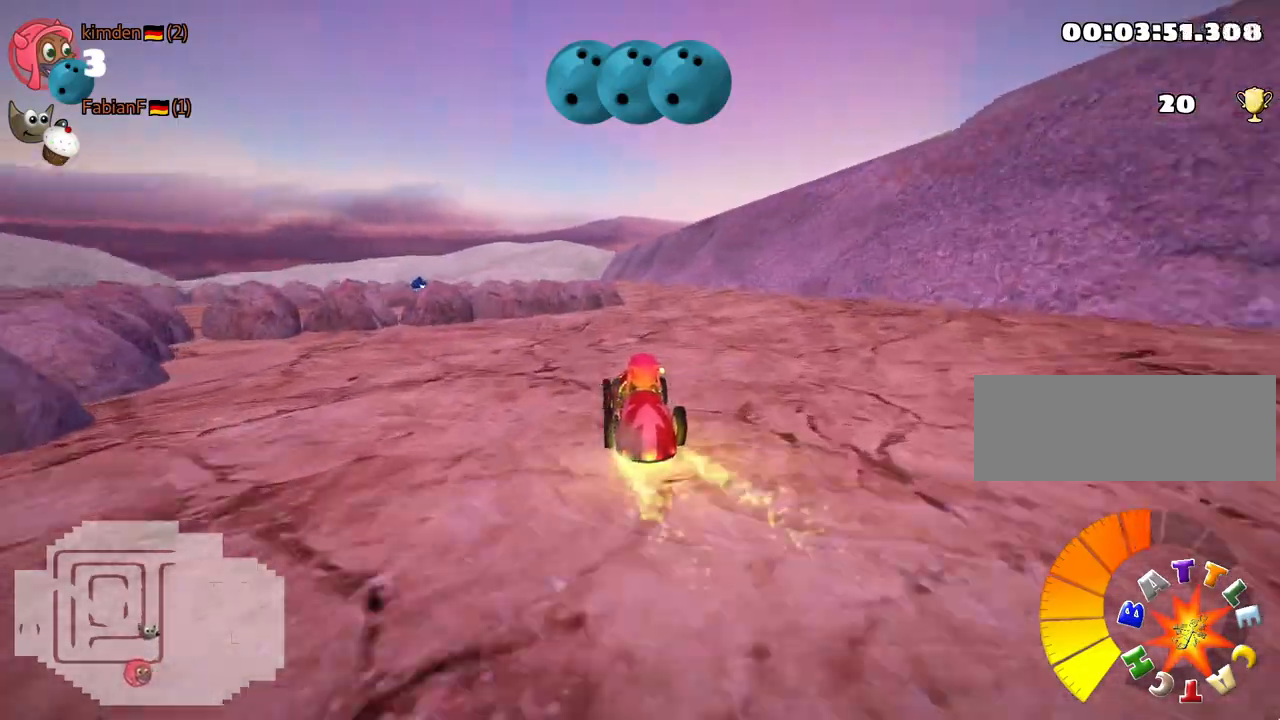
{"keys": ["up"], "events": [[250, "right", "up"], [283, "left", "down"], [283, "skid", "down"], [483, "left", "up"], [483, "skid", "up"]]}
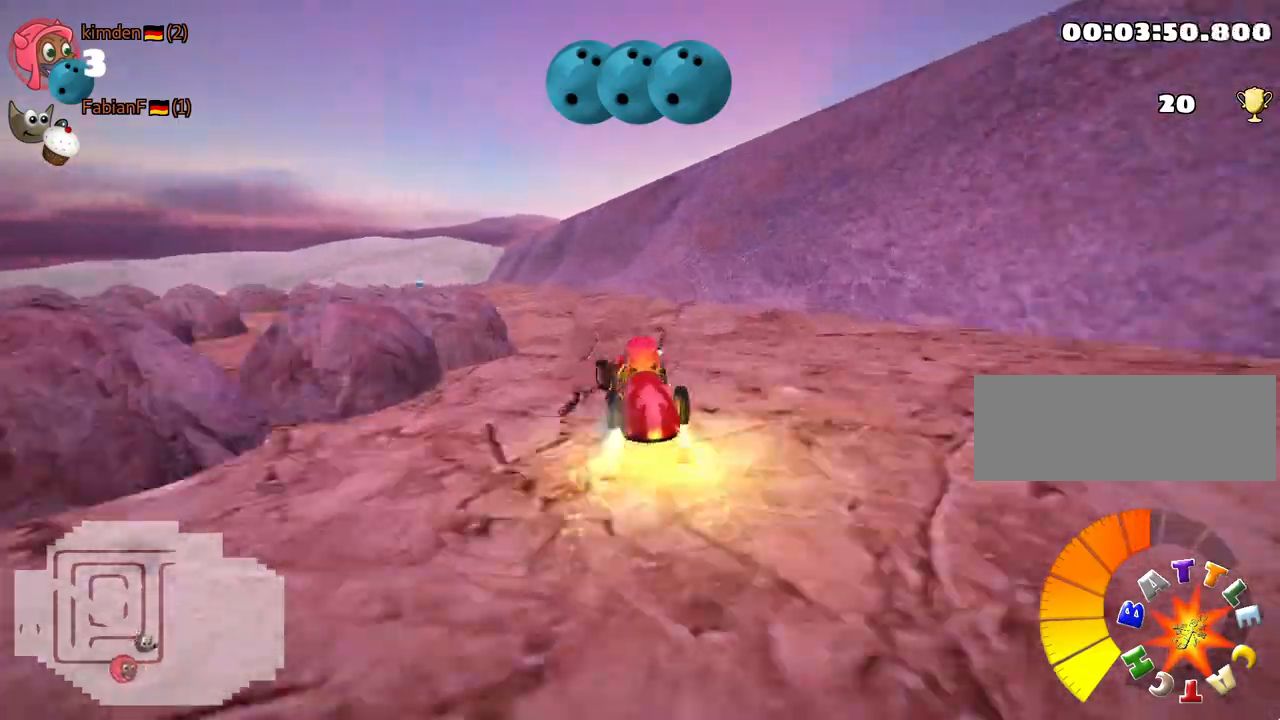
{"keys": ["fire", "look", "up"], "events": [[150, "left", "down"], [367, "look", "down"], [400, "left", "up"], [417, "fire", "down"]]}
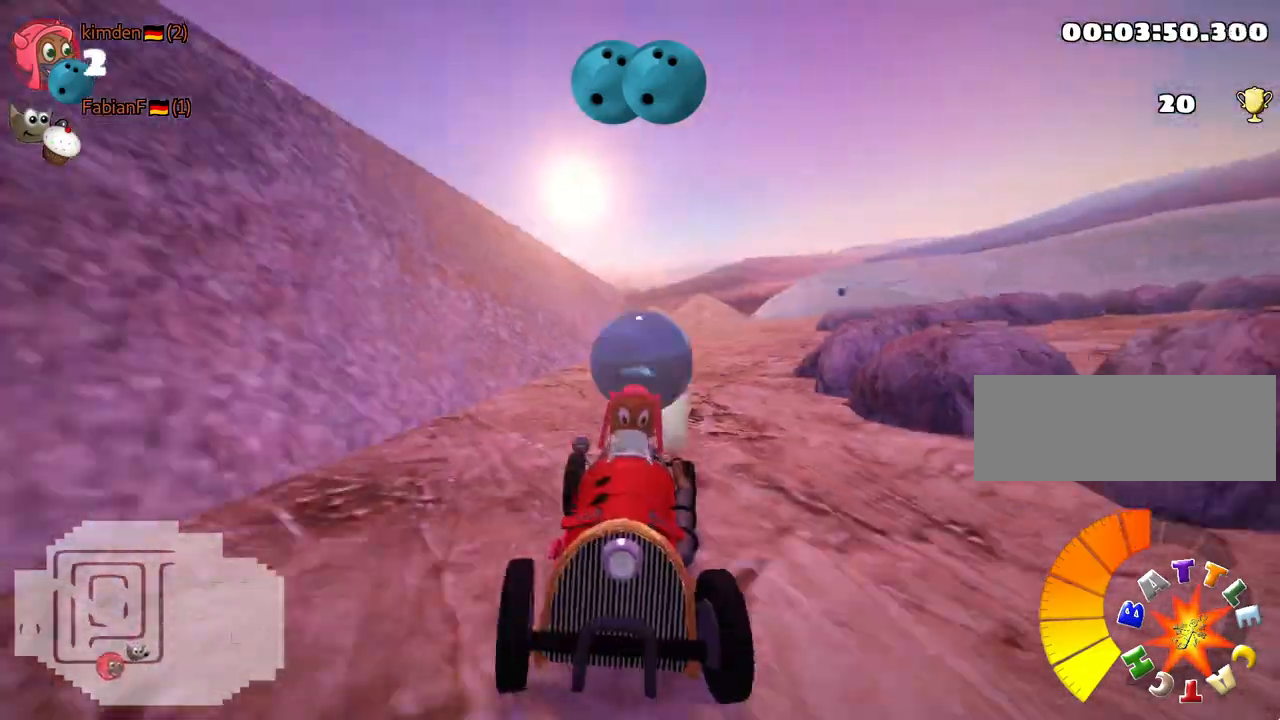
{"keys": ["right", "skid", "up"], "events": [[17, "fire", "up"], [67, "left", "down"], [250, "fire", "down"], [300, "left", "up"], [400, "fire", "up"], [417, "look", "up"], [500, "right", "down"], [500, "skid", "down"]]}
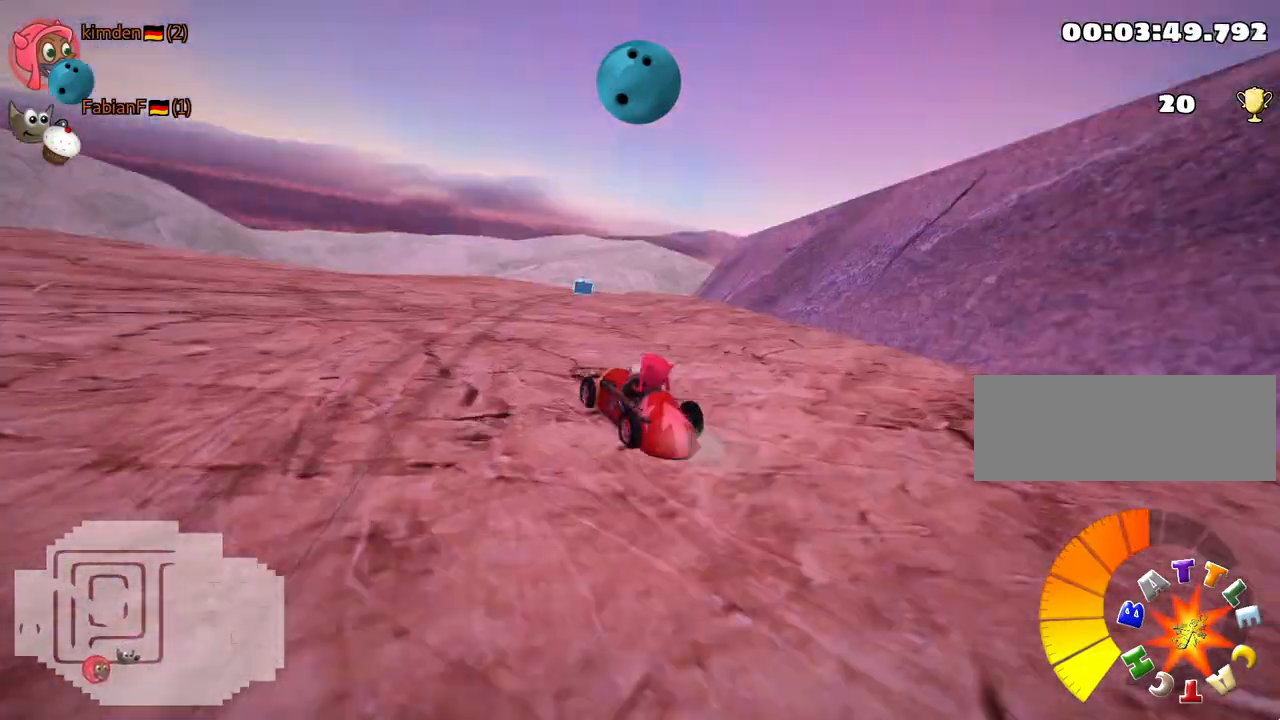
{"keys": ["left", "skid", "up"], "events": [[233, "right", "up"], [250, "left", "down"]]}
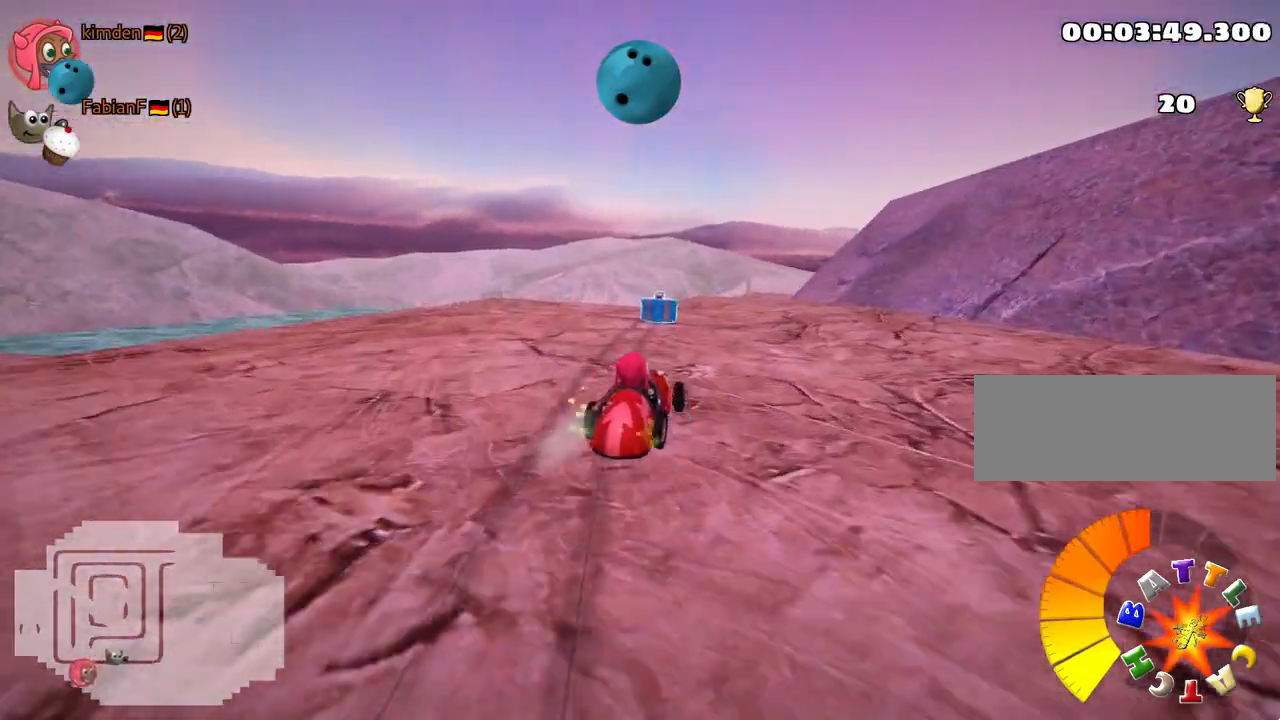
{"keys": ["left", "skid", "up"], "events": [[133, "right", "down"], [167, "left", "up"], [267, "right", "up"], [483, "left", "down"]]}
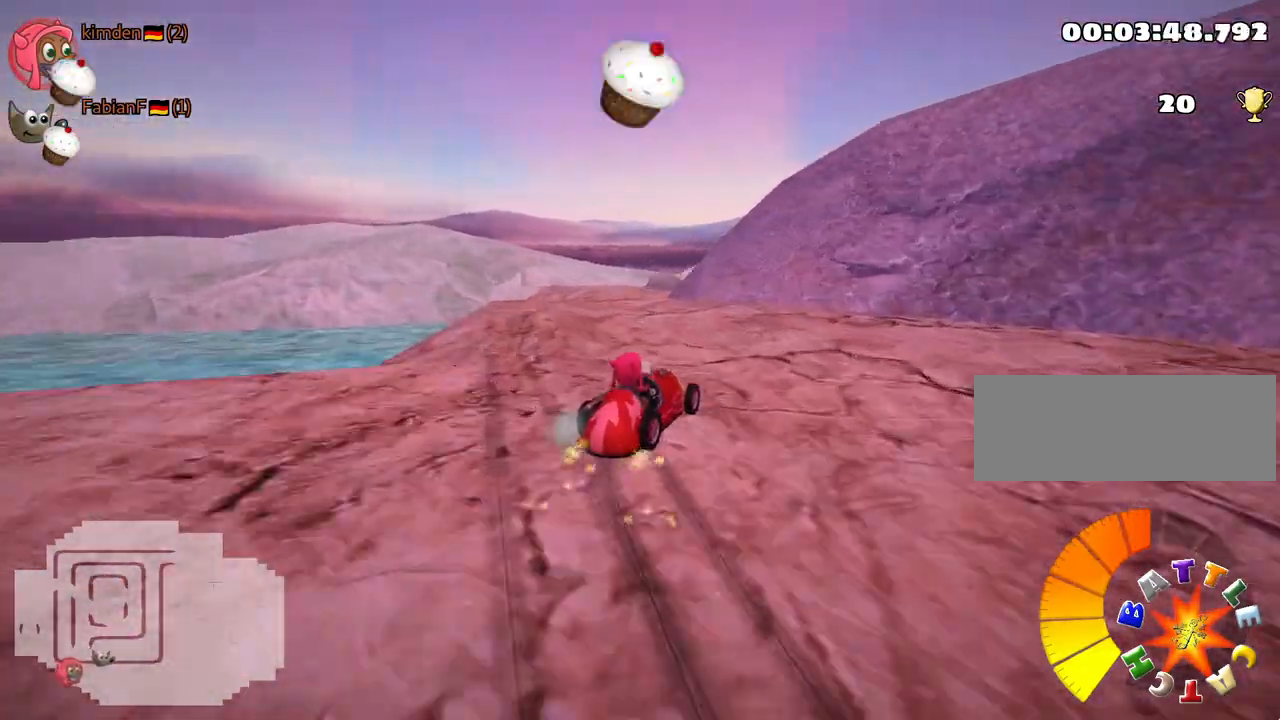
{"keys": ["left", "skid", "up"], "events": []}
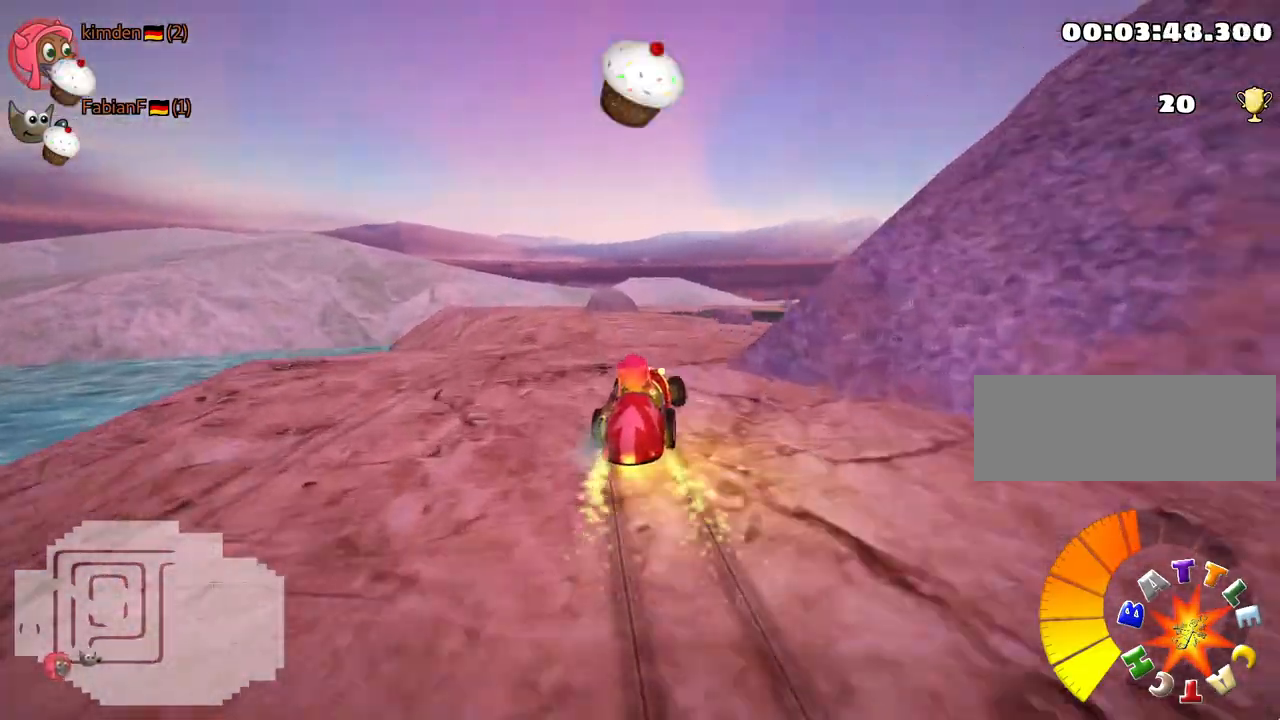
{"keys": ["left", "skid", "up"], "events": [[100, "left", "up"], [417, "left", "down"]]}
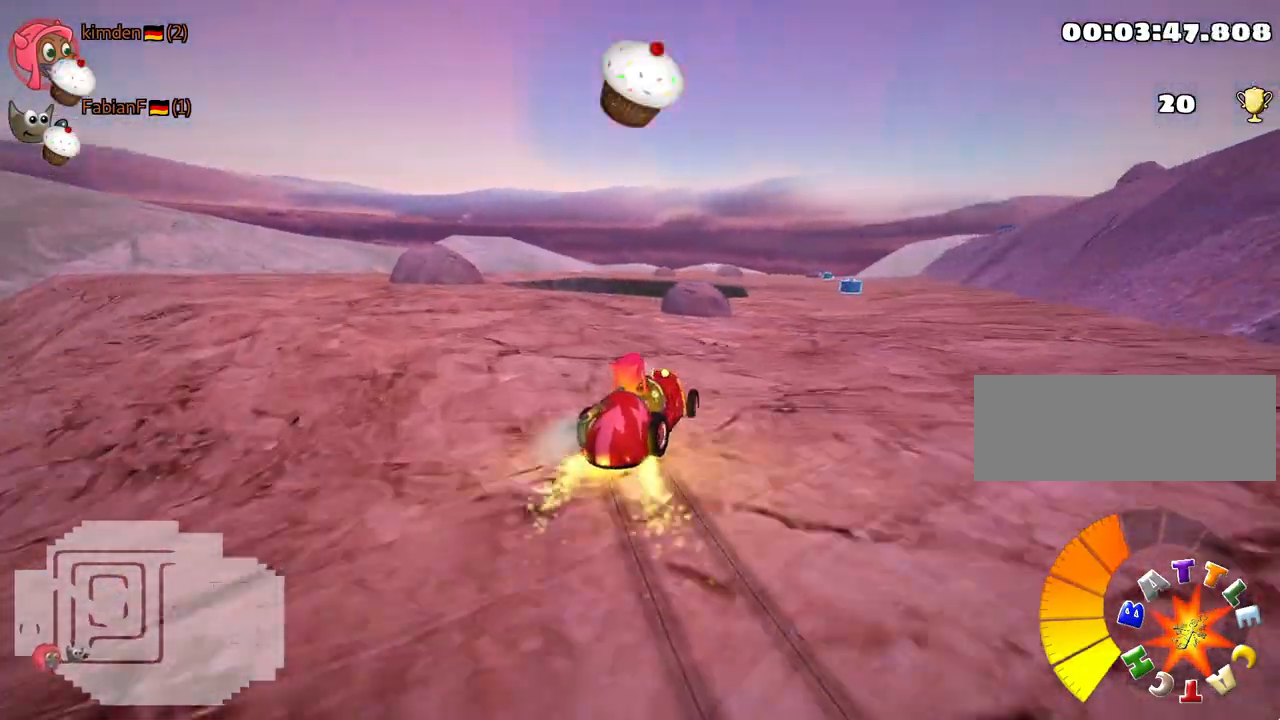
{"keys": ["left", "skid", "up"], "events": []}